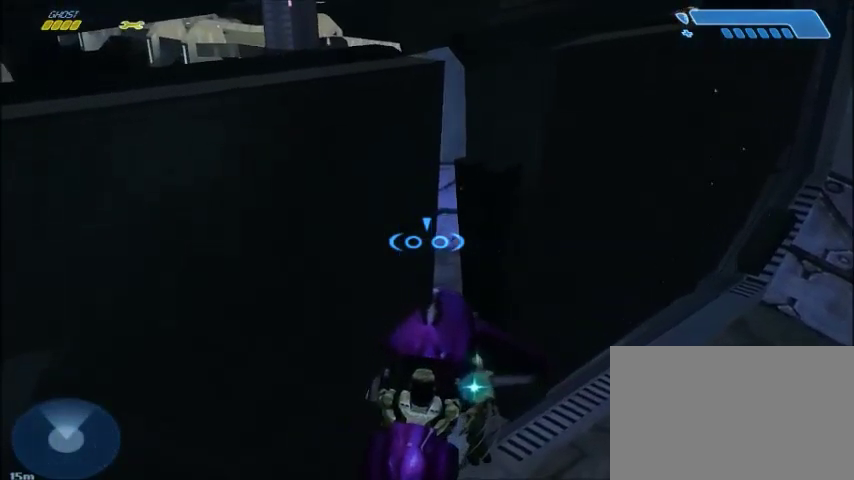
Gameplay with keyboard and mouse; each line is a JSON object with the keys and mouse buttons held at the frame after it. "events" lists presses ("down") and releases ("up") of "1", "2", "3", "4", "5", "a", "alt", "c", "ctrl", "d", "e", "f", "q", "r", "s", "shift", "space", "tab", "v", "w", "x", "z", "mouse_left", "mouse_middle", "mouse_right", "mouse_wheel_up" and "mouse_wheel_down" between this image and that frame as [ms after this image, input, new state], when the widget could be followed in between. "mouse_left", "mouse_middle", "mouse_right", "mouse_wheel_up", "mouse_wheel_down" = the "left", "middle", "right", "wheel_up", "wheel_down" buttons of the "mouse" list. No other keys are recorded. Mouse movement is not recorded.
{"keys": ["a"], "mouse": [], "events": []}
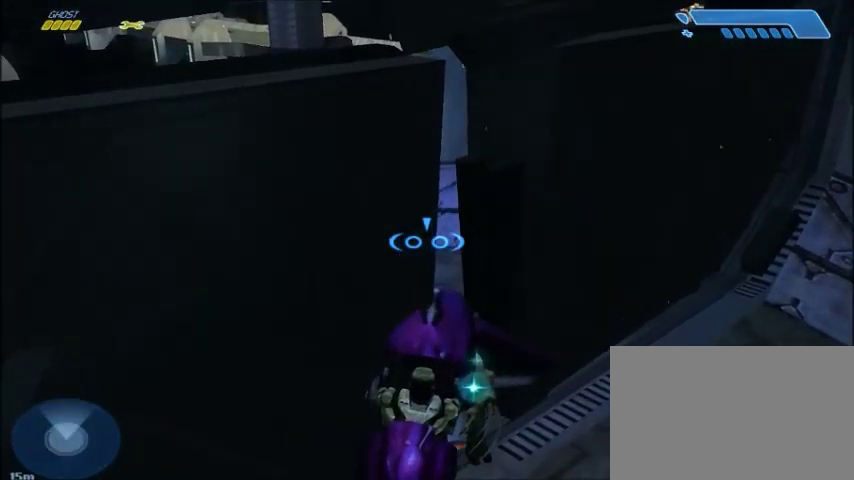
{"keys": ["a"], "mouse": [], "events": []}
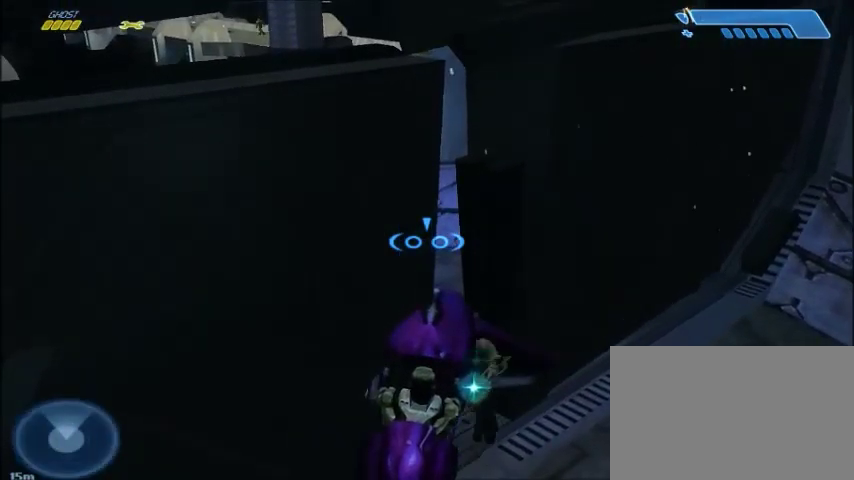
{"keys": ["a"], "mouse": [], "events": []}
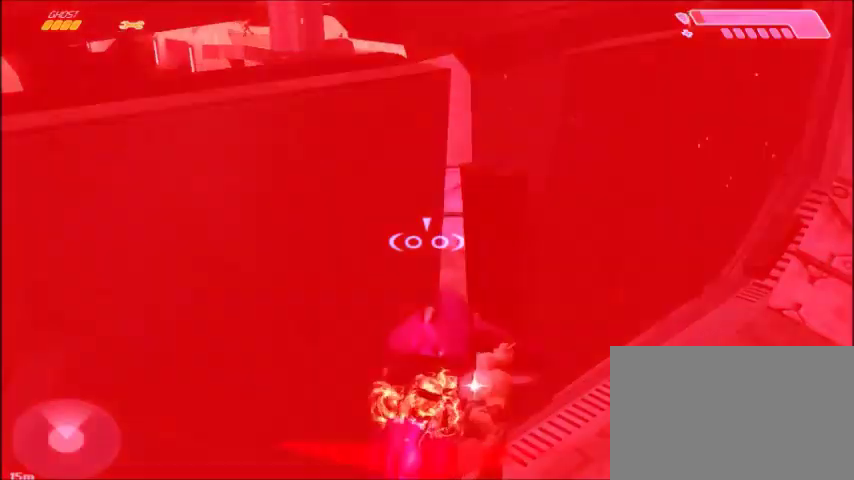
{"keys": ["a"], "mouse": [], "events": []}
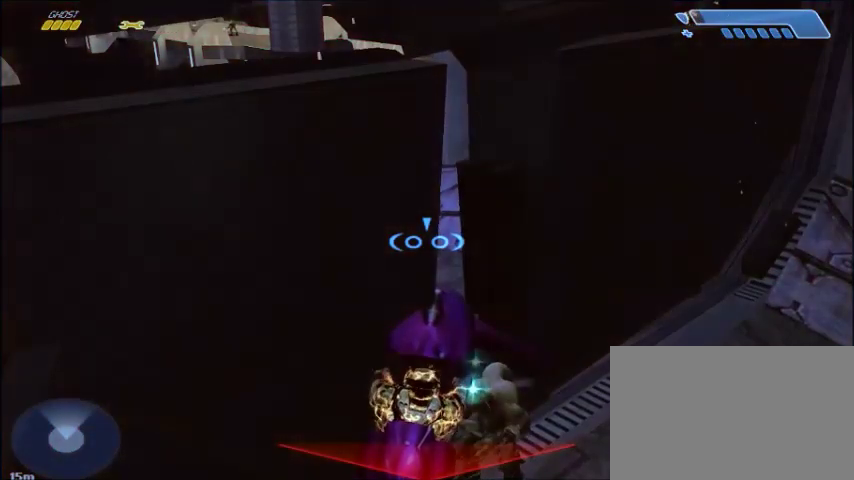
{"keys": ["a"], "mouse": [], "events": []}
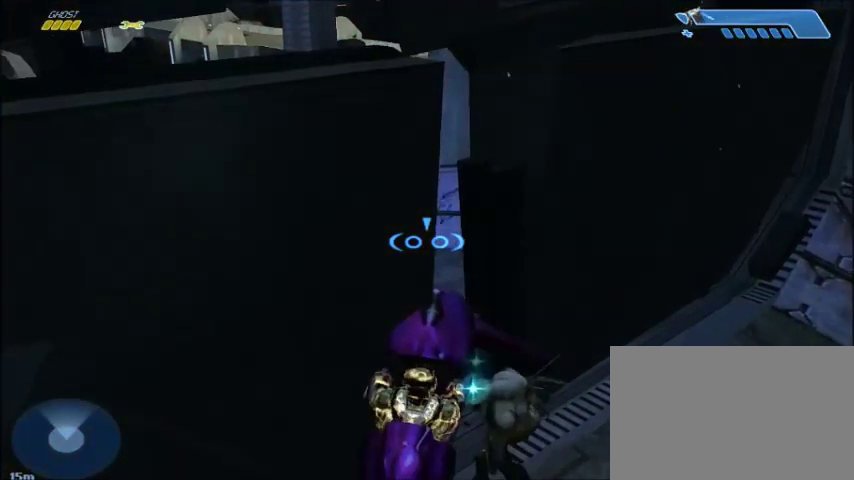
{"keys": ["a"], "mouse": [], "events": [[267, "e", "down"], [334, "e", "up"]]}
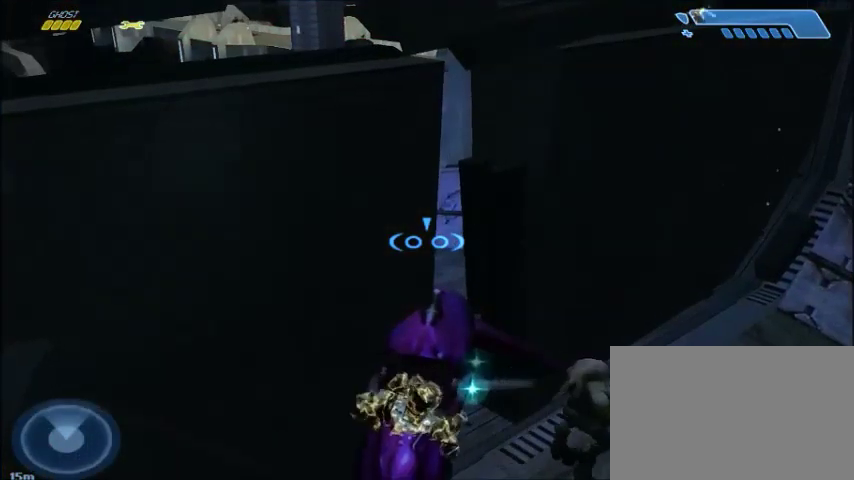
{"keys": ["a", "s"], "mouse": [], "events": [[467, "s", "down"]]}
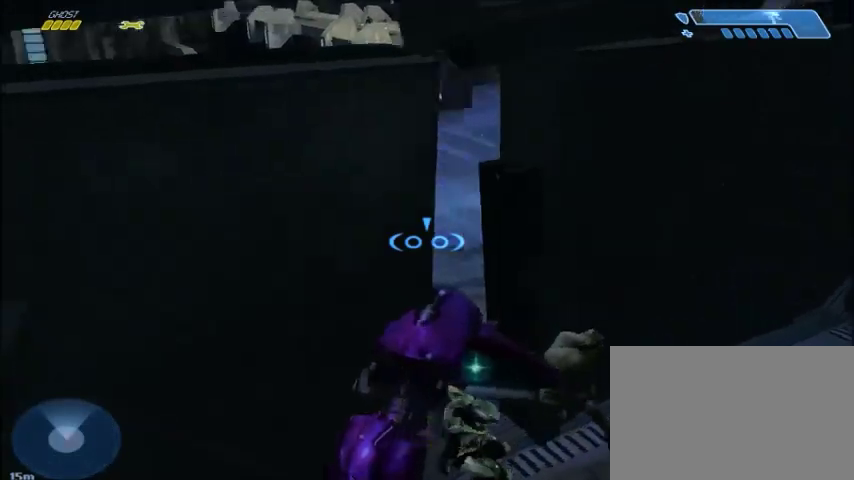
{"keys": ["s", "space"], "mouse": [], "events": [[33, "a", "up"], [401, "space", "down"]]}
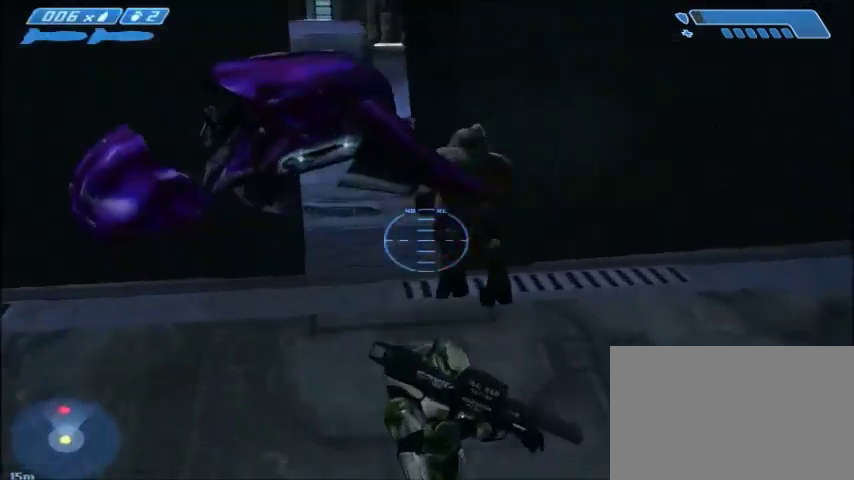
{"keys": ["s"], "mouse": [], "events": [[433, "space", "up"]]}
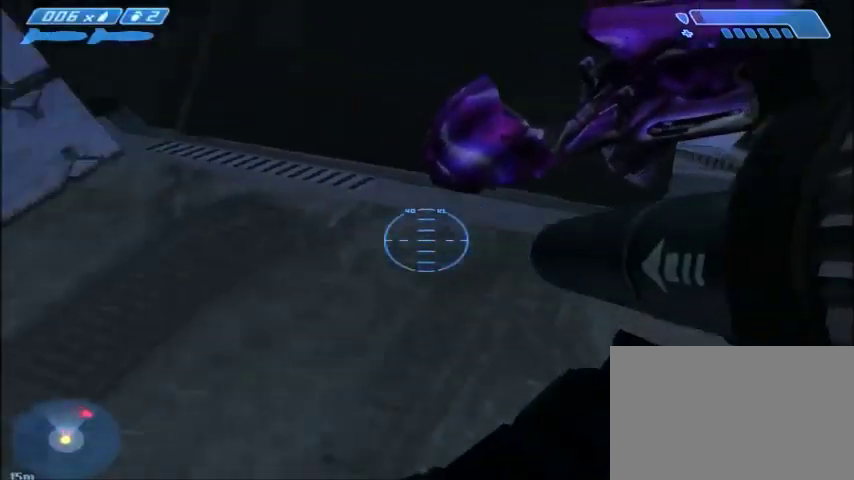
{"keys": ["a", "s"], "mouse": [], "events": [[167, "mouse_left", "down"], [267, "mouse_left", "up"], [501, "a", "down"]]}
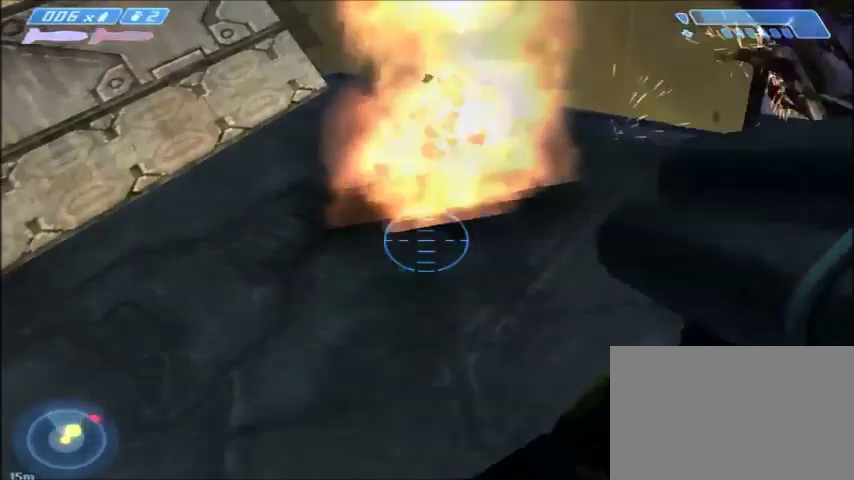
{"keys": ["a", "s"], "mouse": [], "events": []}
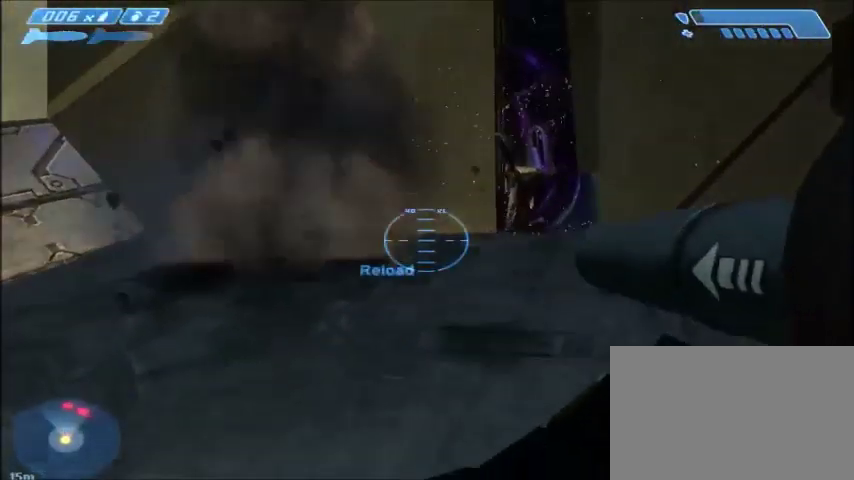
{"keys": [], "mouse": [], "events": [[33, "s", "up"], [100, "a", "up"]]}
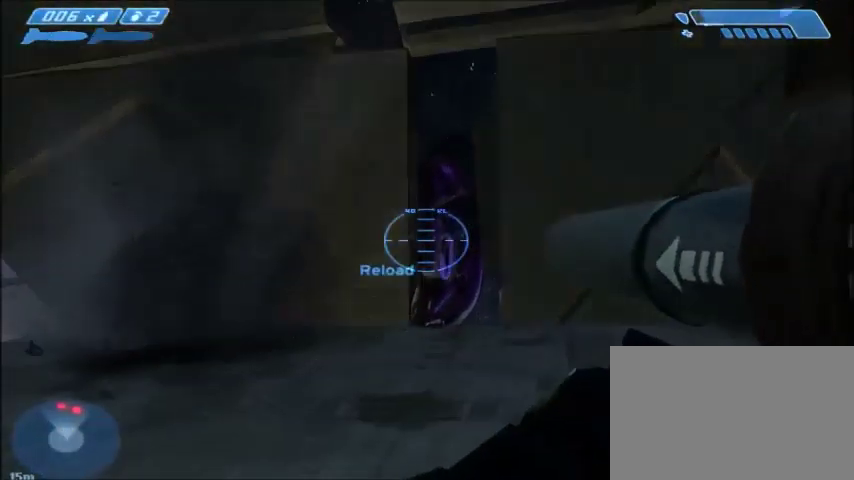
{"keys": [], "mouse": [], "events": []}
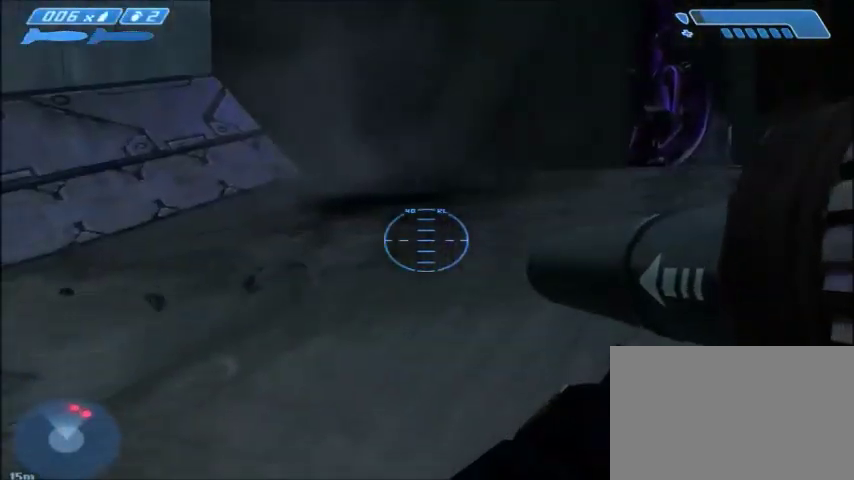
{"keys": [], "mouse": [], "events": []}
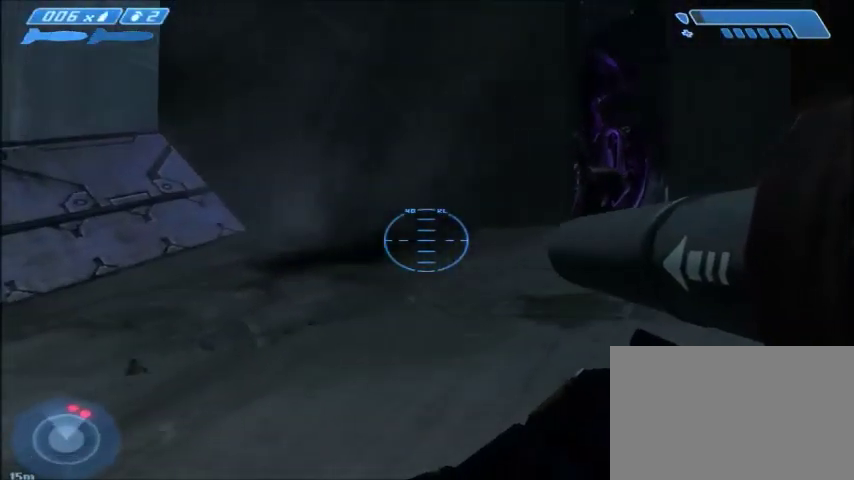
{"keys": [], "mouse": [], "events": [[233, "a", "down"], [333, "a", "up"]]}
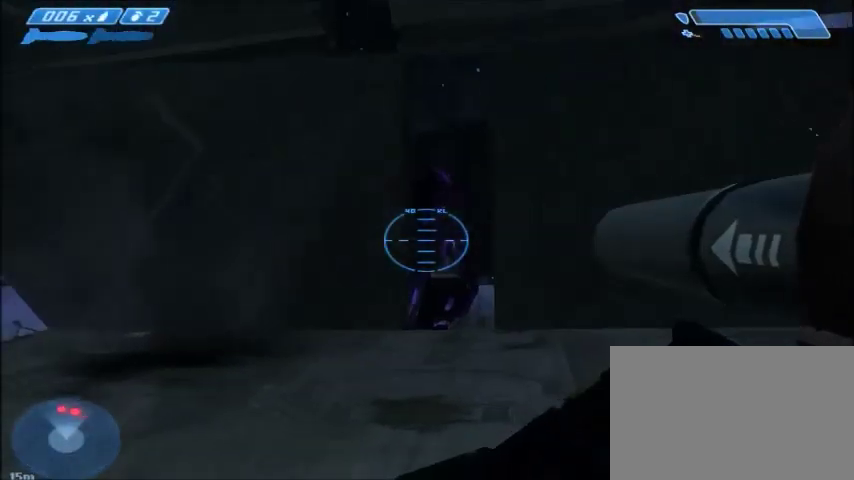
{"keys": [], "mouse": [], "events": []}
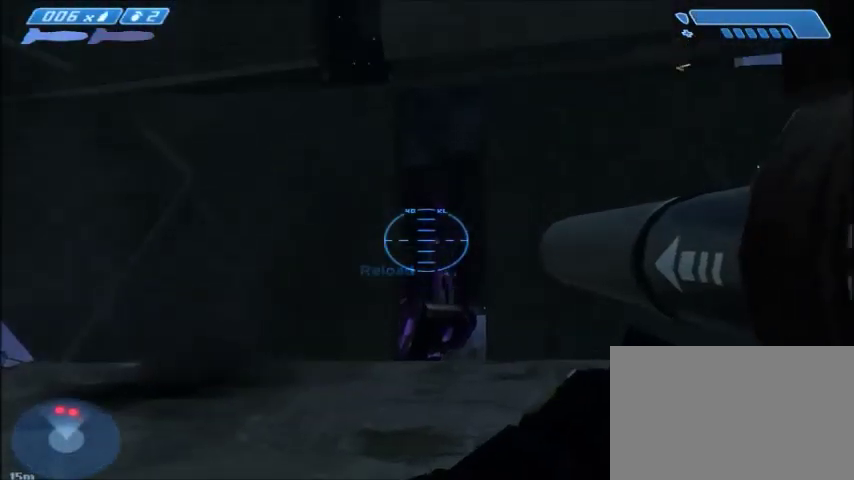
{"keys": [], "mouse": [], "events": []}
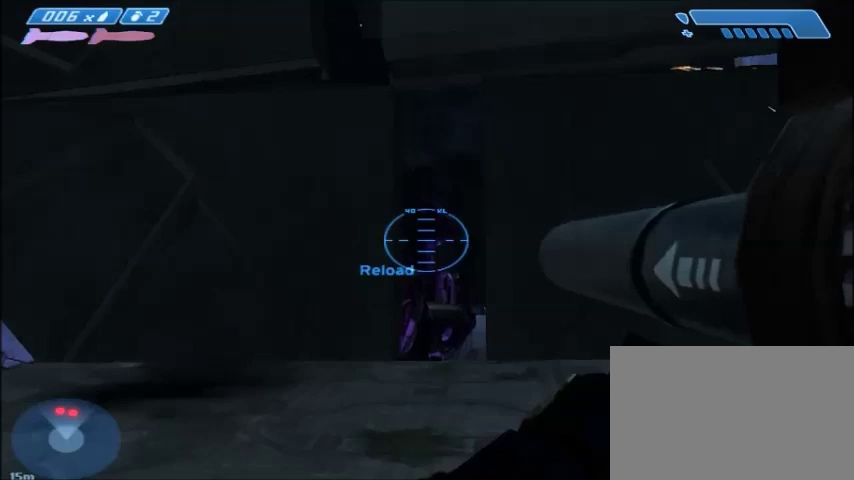
{"keys": [], "mouse": [], "events": []}
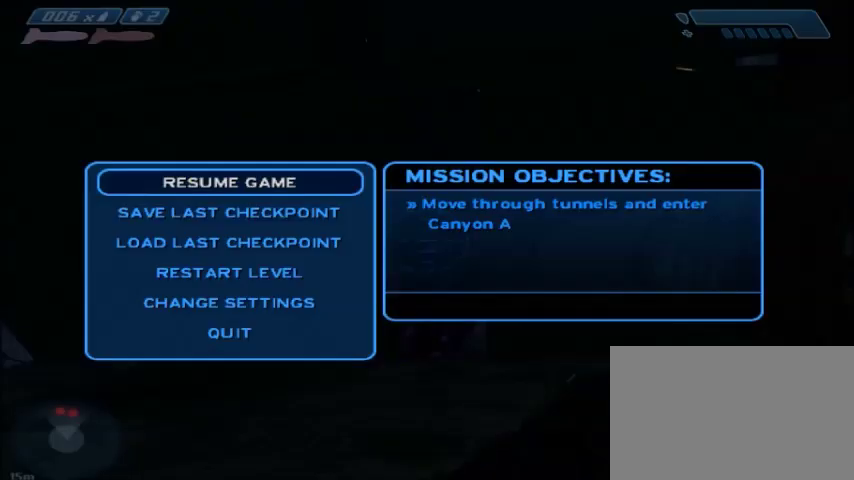
{"keys": [], "mouse": [], "events": []}
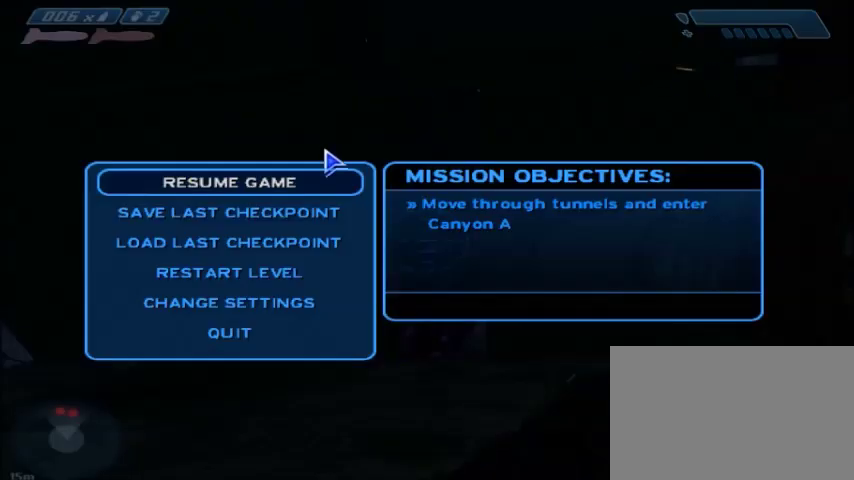
{"keys": [], "mouse": ["left"], "events": [[467, "mouse_left", "down"]]}
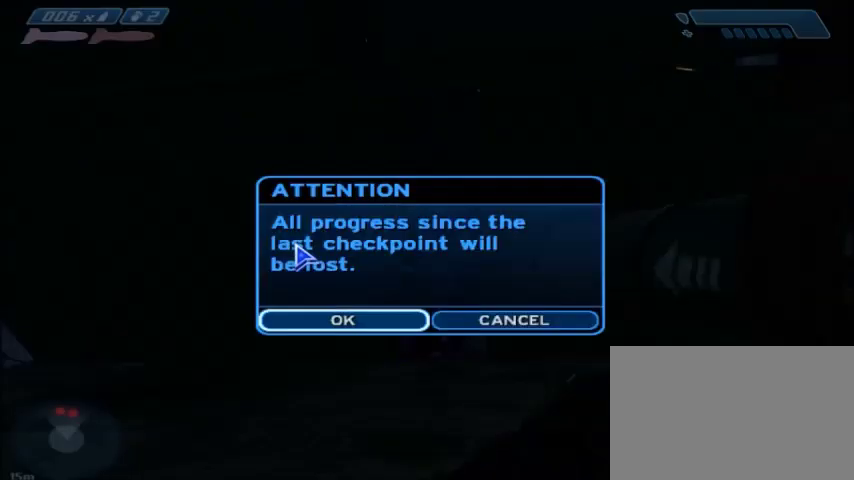
{"keys": ["w"], "mouse": [], "events": [[33, "mouse_left", "up"], [33, "w", "down"], [333, "mouse_left", "down"], [400, "mouse_left", "up"]]}
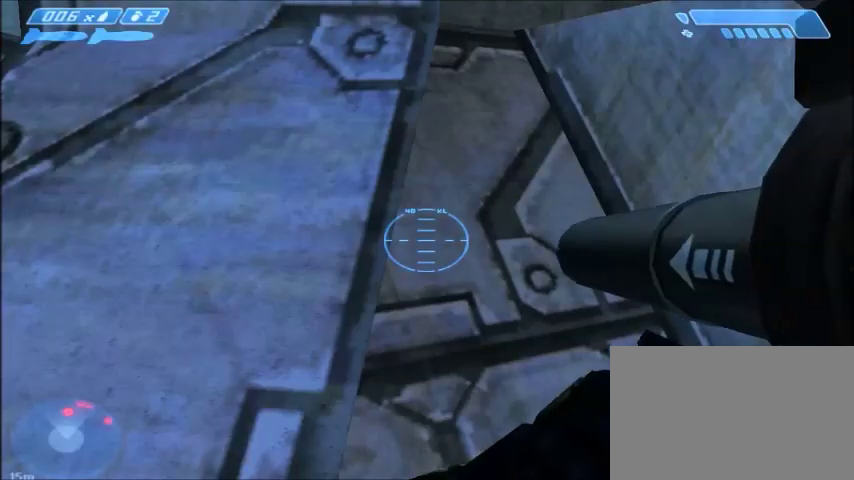
{"keys": ["a", "w"], "mouse": [], "events": [[434, "a", "down"]]}
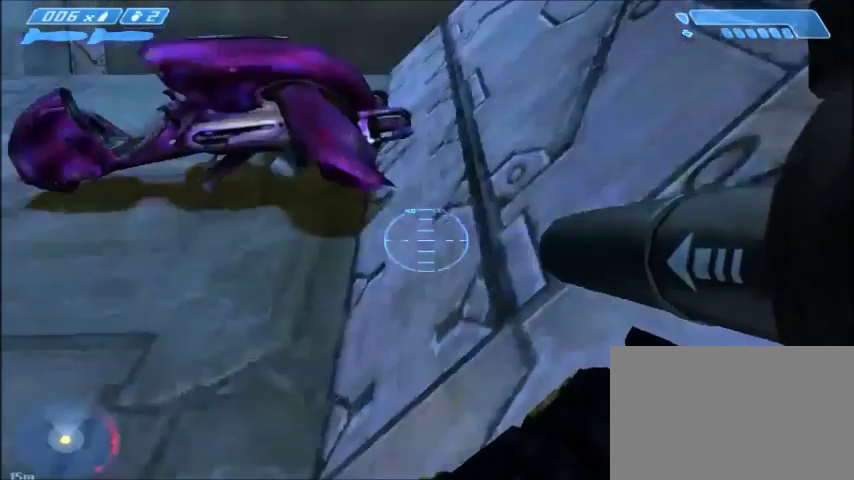
{"keys": ["a", "w"], "mouse": [], "events": []}
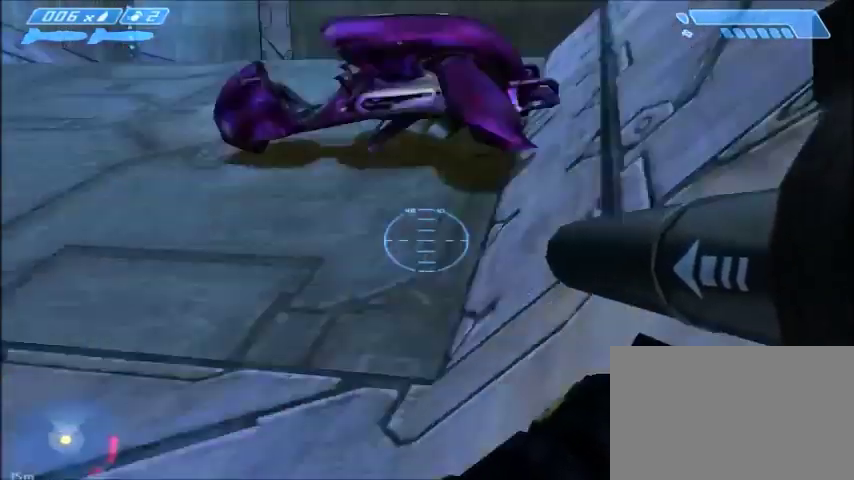
{"keys": ["w"], "mouse": [], "events": [[200, "a", "up"]]}
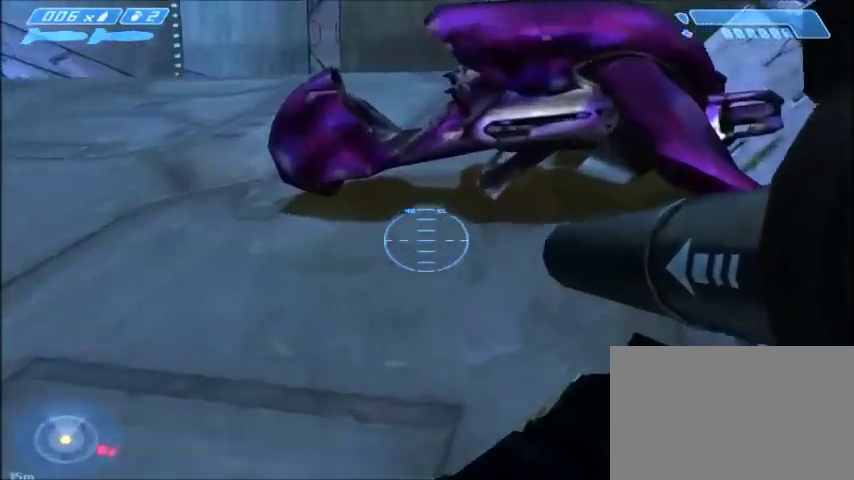
{"keys": ["w"], "mouse": [], "events": []}
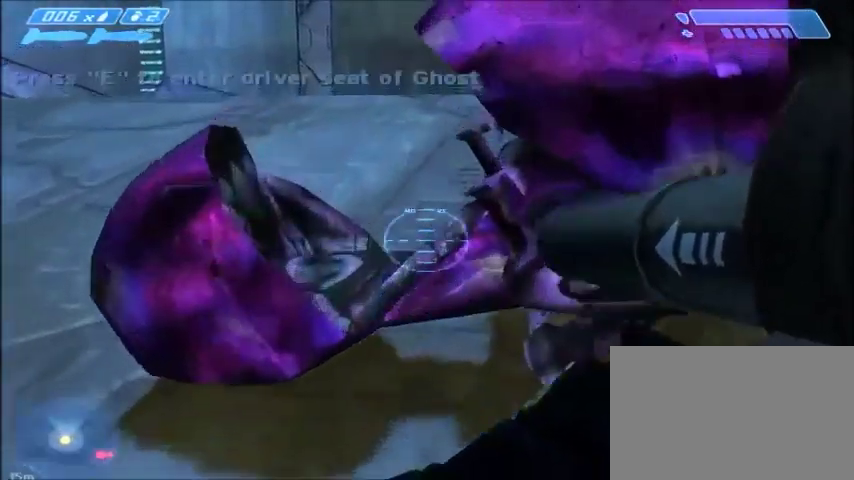
{"keys": ["d", "s"], "mouse": [], "events": [[67, "e", "down"], [200, "e", "up"], [200, "w", "up"], [367, "s", "down"], [434, "d", "down"]]}
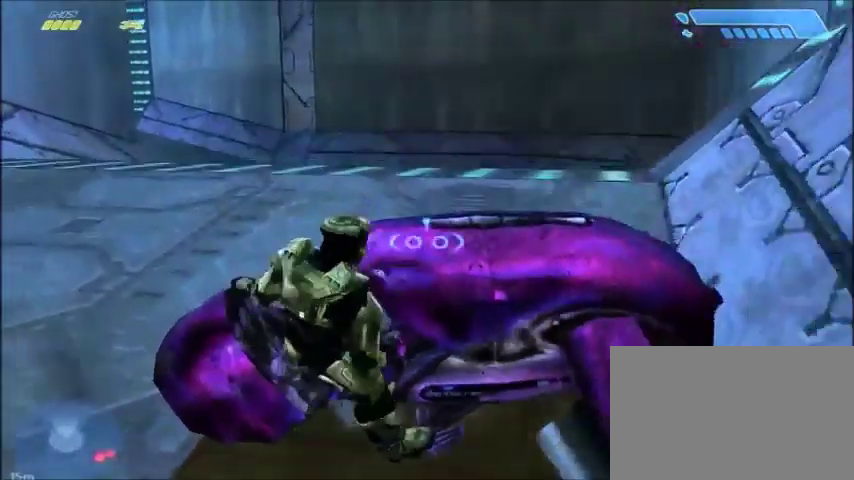
{"keys": ["d", "s"], "mouse": [], "events": []}
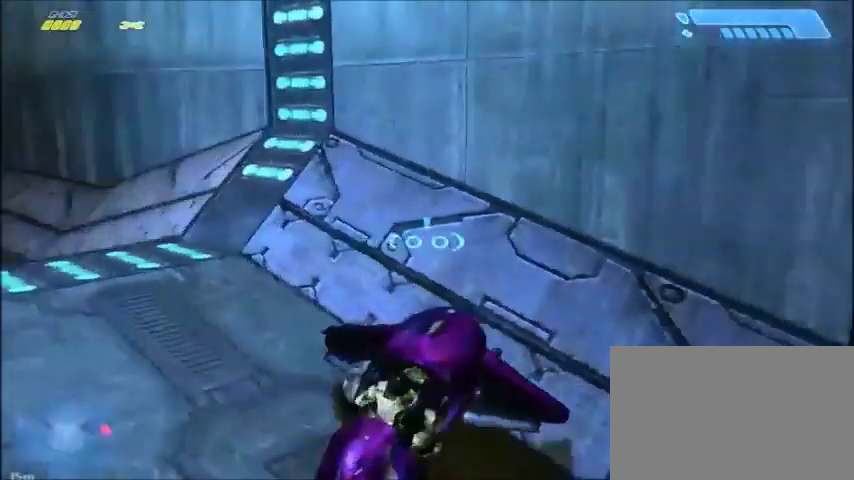
{"keys": ["d", "s"], "mouse": [], "events": []}
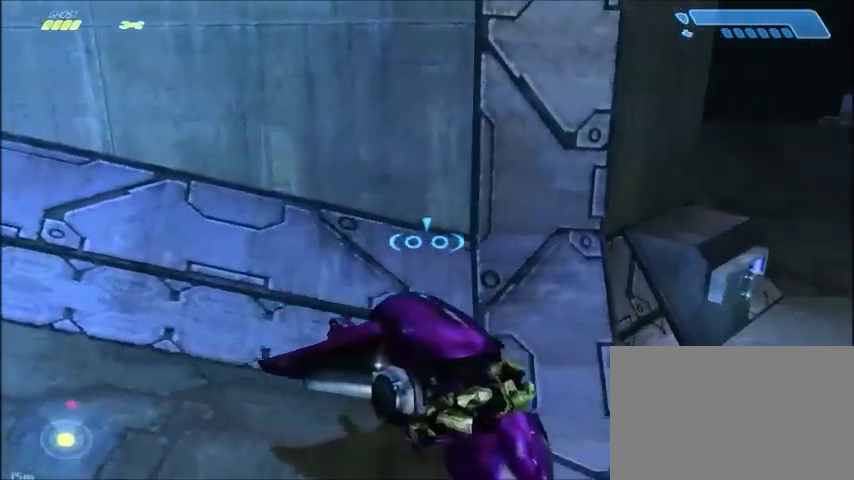
{"keys": ["w"], "mouse": [], "events": [[66, "s", "up"], [333, "w", "down"], [467, "d", "up"]]}
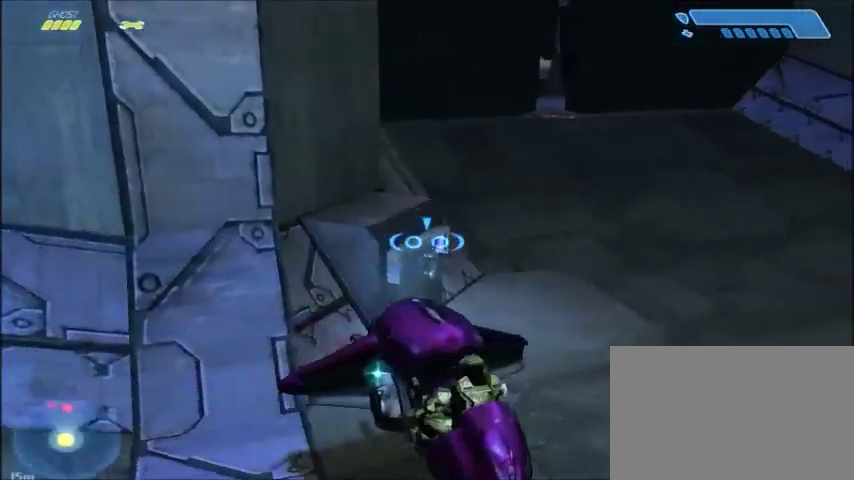
{"keys": ["a", "w"], "mouse": [], "events": [[434, "a", "down"]]}